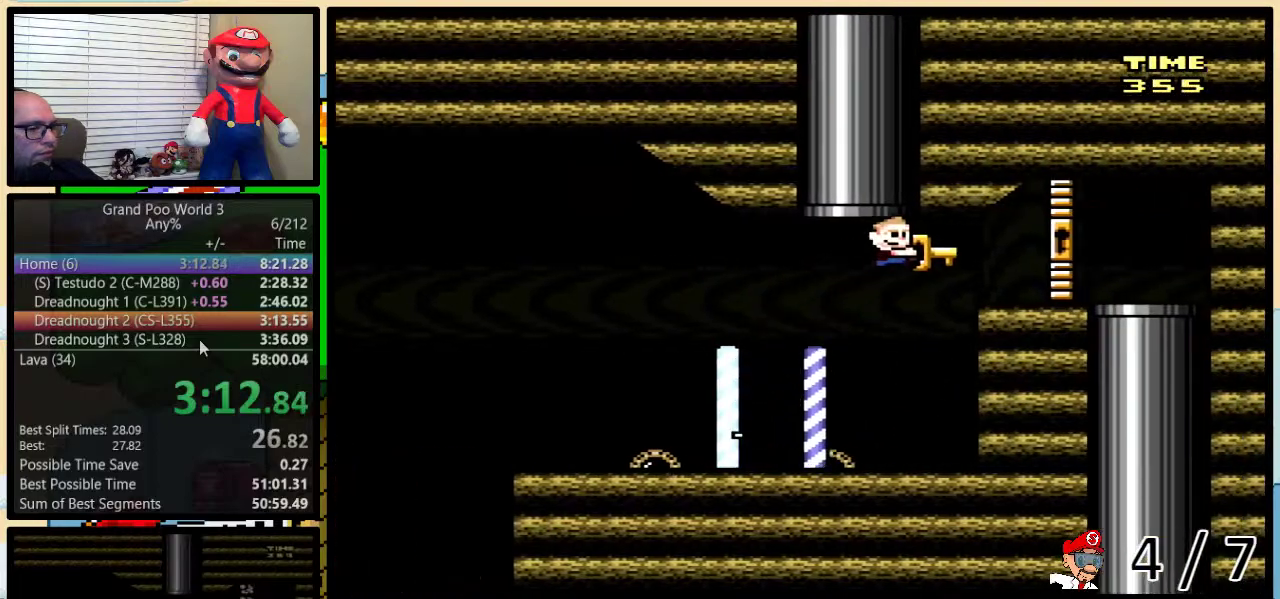
Gameplay with a controller (Nintendo layout); each line is a JSON object with the inputs held at the frame after it. "events" lists button and stick changes between this image and that frame as [ms after this image, input, new state], when the widget could be followed in between. Not read: L3 R3.
{"buttons": ["Y", "DPAD_DOWN"], "events": [[33, "DPAD_UP", "up"], [417, "DPAD_DOWN", "down"], [450, "DPAD_RIGHT", "up"], [467, "B", "up"]]}
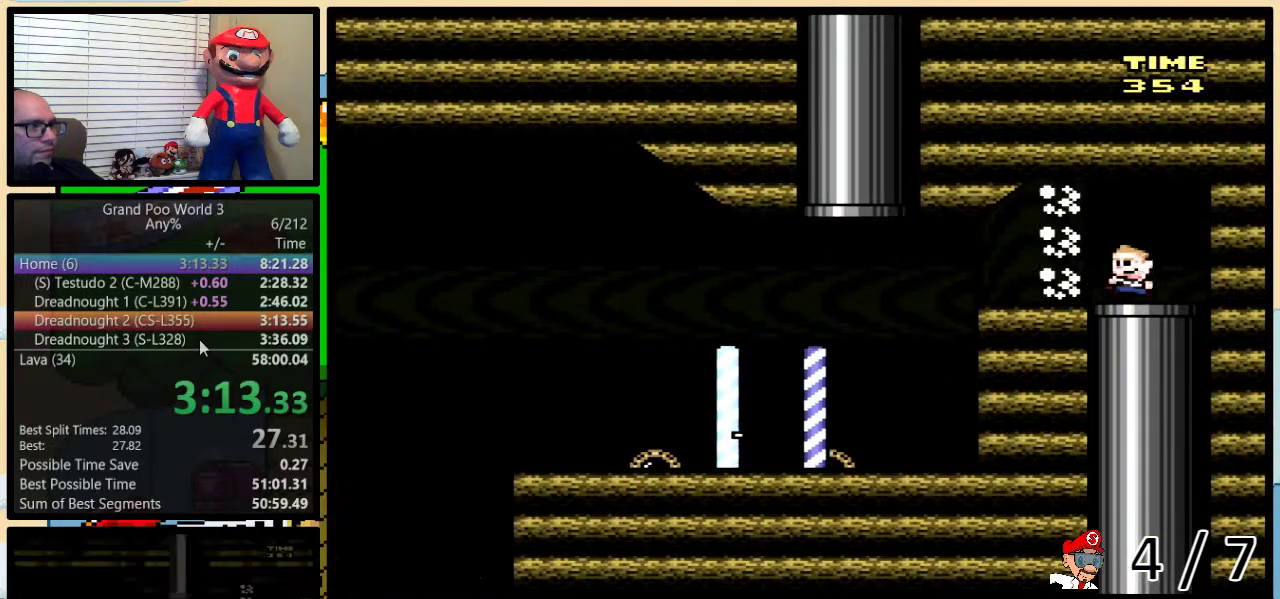
{"buttons": ["Y"], "events": [[33, "Y", "up"], [233, "B", "down"], [283, "B", "up"], [383, "DPAD_RIGHT", "down"], [450, "DPAD_RIGHT", "up"], [483, "Y", "down"], [500, "DPAD_DOWN", "up"]]}
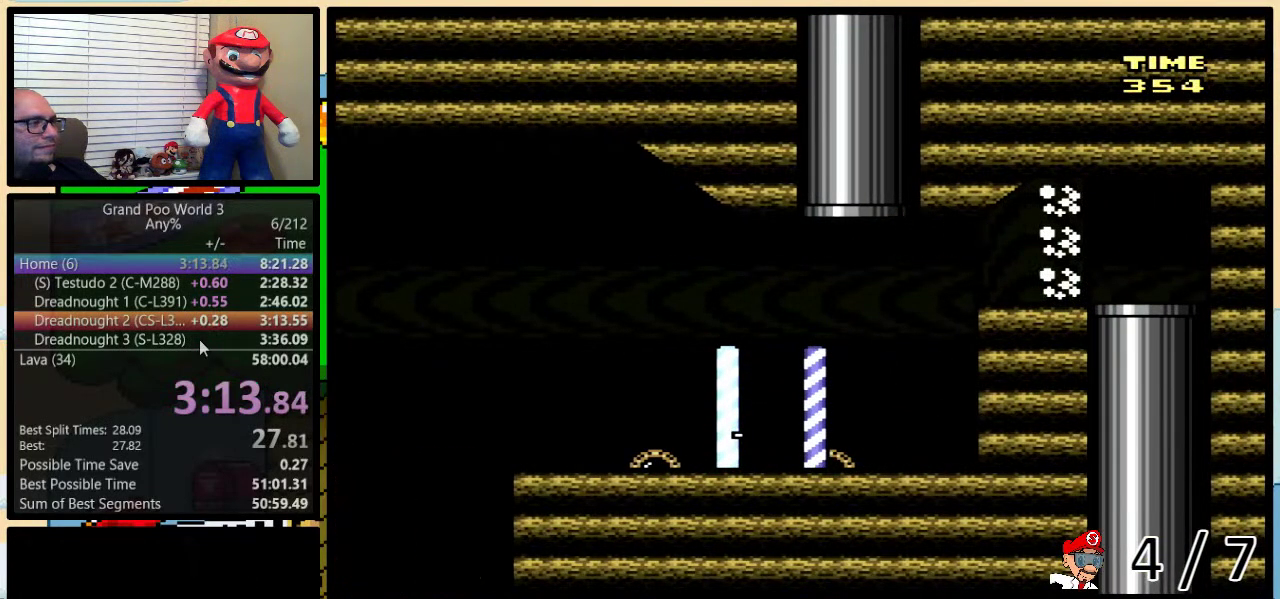
{"buttons": ["Y"], "events": []}
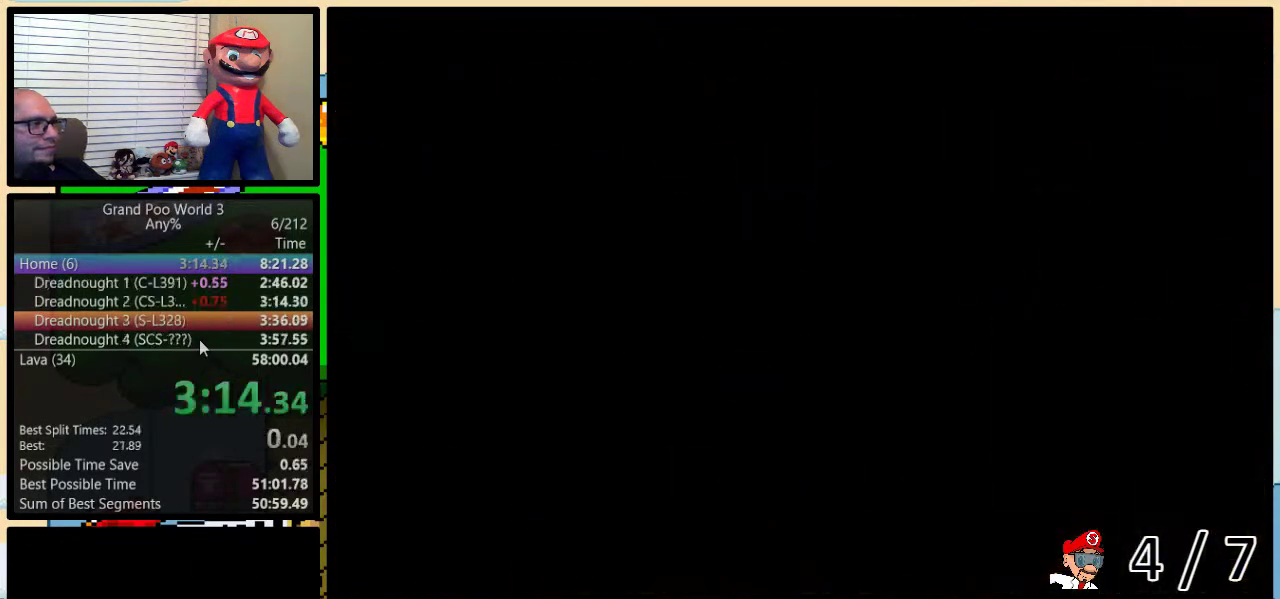
{"buttons": ["Y"], "events": []}
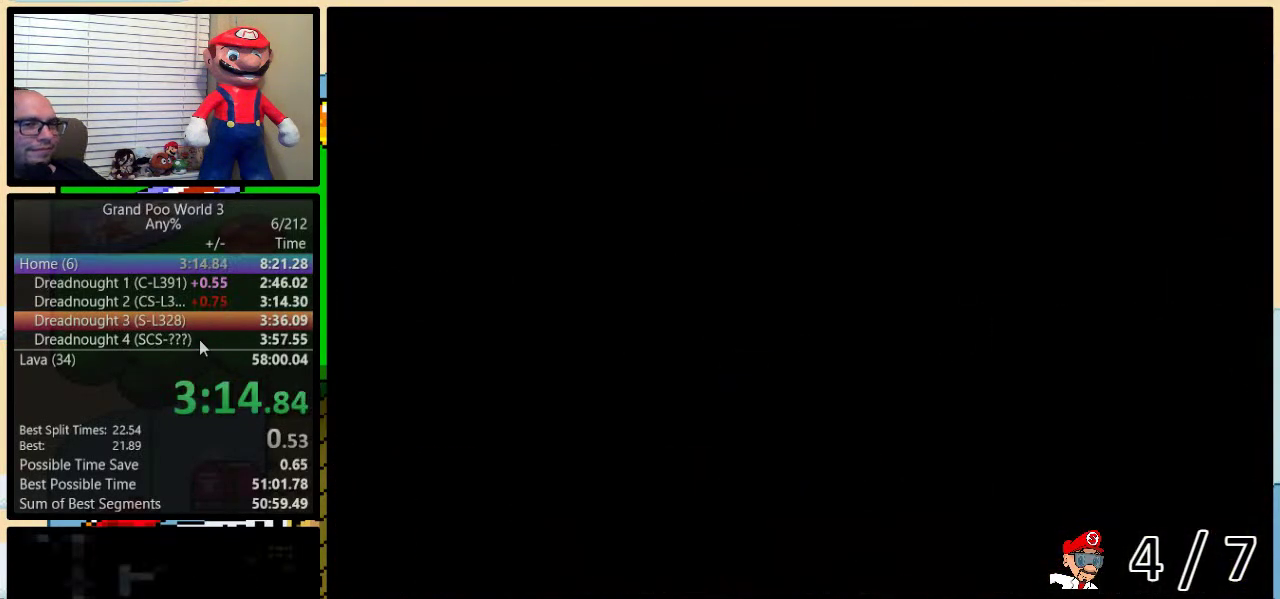
{"buttons": ["Y"], "events": []}
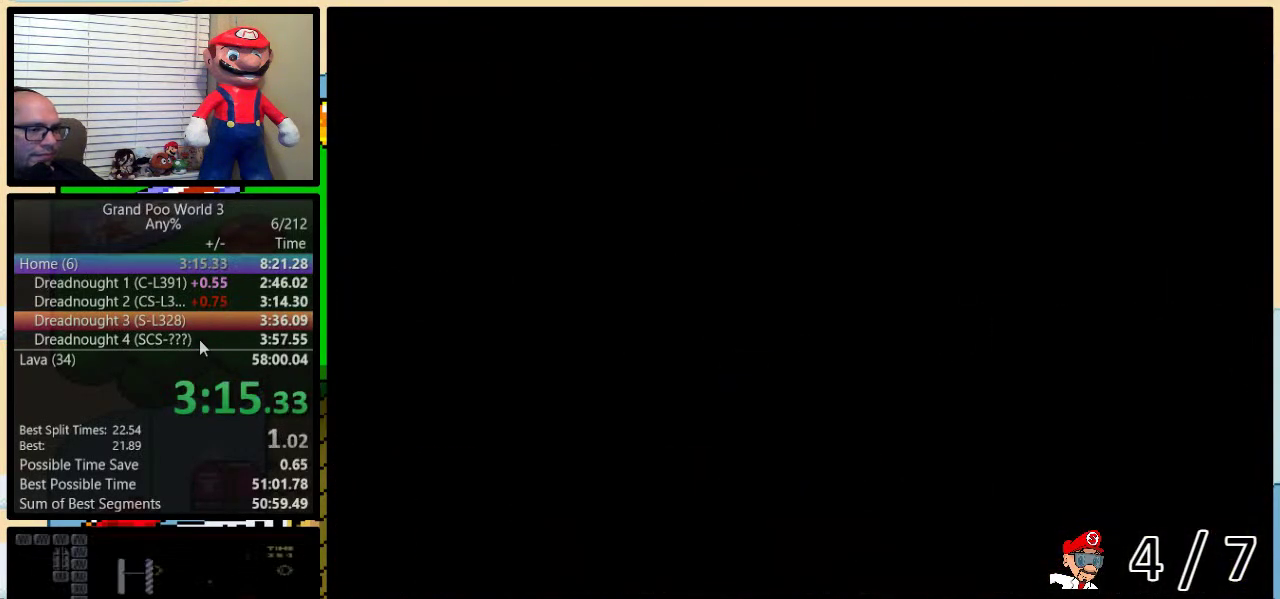
{"buttons": ["Y", "DPAD_UP"], "events": [[233, "DPAD_UP", "down"]]}
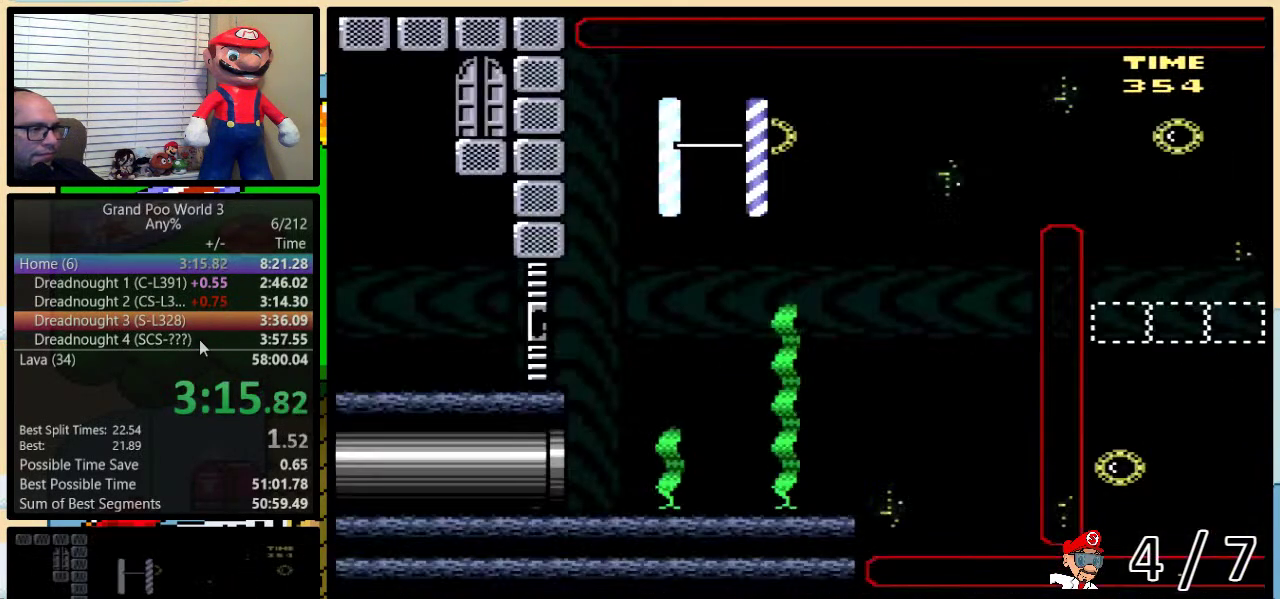
{"buttons": ["Y", "DPAD_UP"], "events": []}
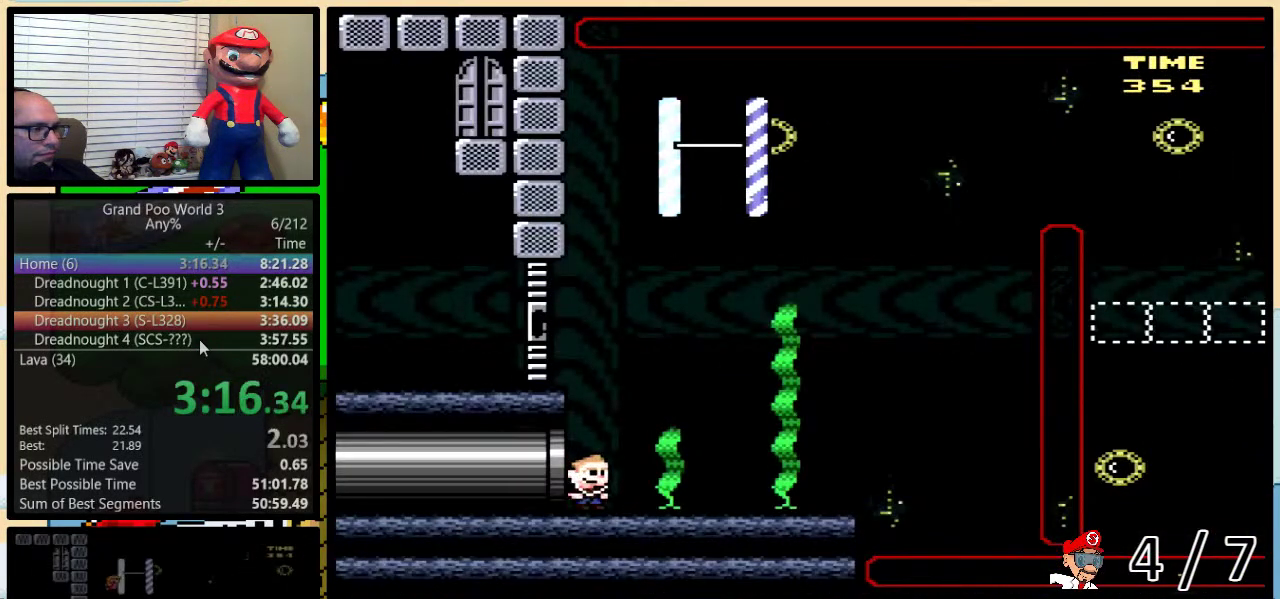
{"buttons": ["Y", "DPAD_UP", "DPAD_RIGHT"], "events": [[67, "B", "down"], [150, "B", "up"], [233, "B", "down"], [317, "B", "up"], [450, "DPAD_RIGHT", "down"]]}
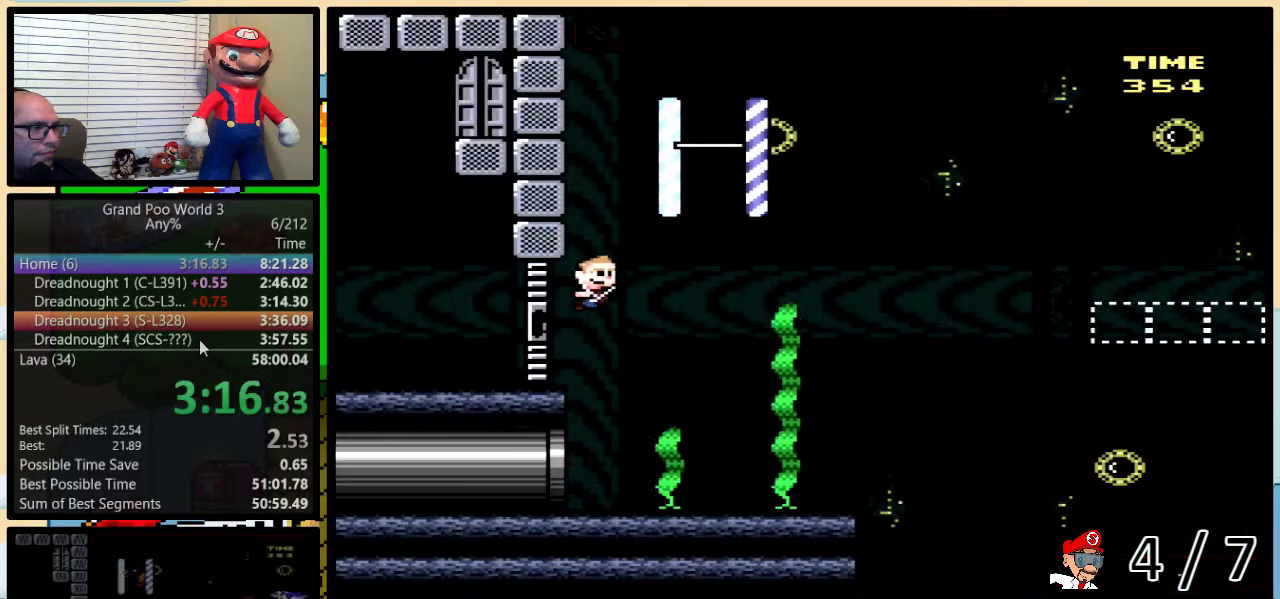
{"buttons": ["Y", "DPAD_DOWN", "DPAD_RIGHT"], "events": [[17, "B", "down"], [133, "B", "up"], [233, "DPAD_UP", "up"], [283, "DPAD_DOWN", "down"]]}
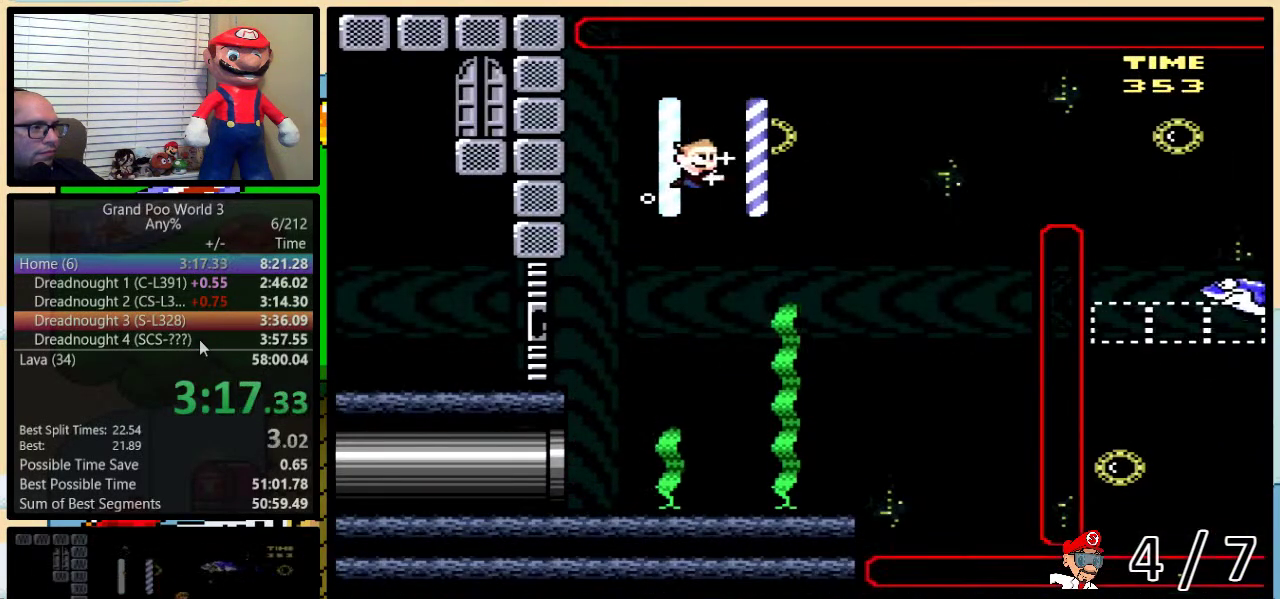
{"buttons": ["Y", "DPAD_UP", "DPAD_RIGHT"], "events": [[150, "DPAD_DOWN", "up"], [333, "DPAD_UP", "down"]]}
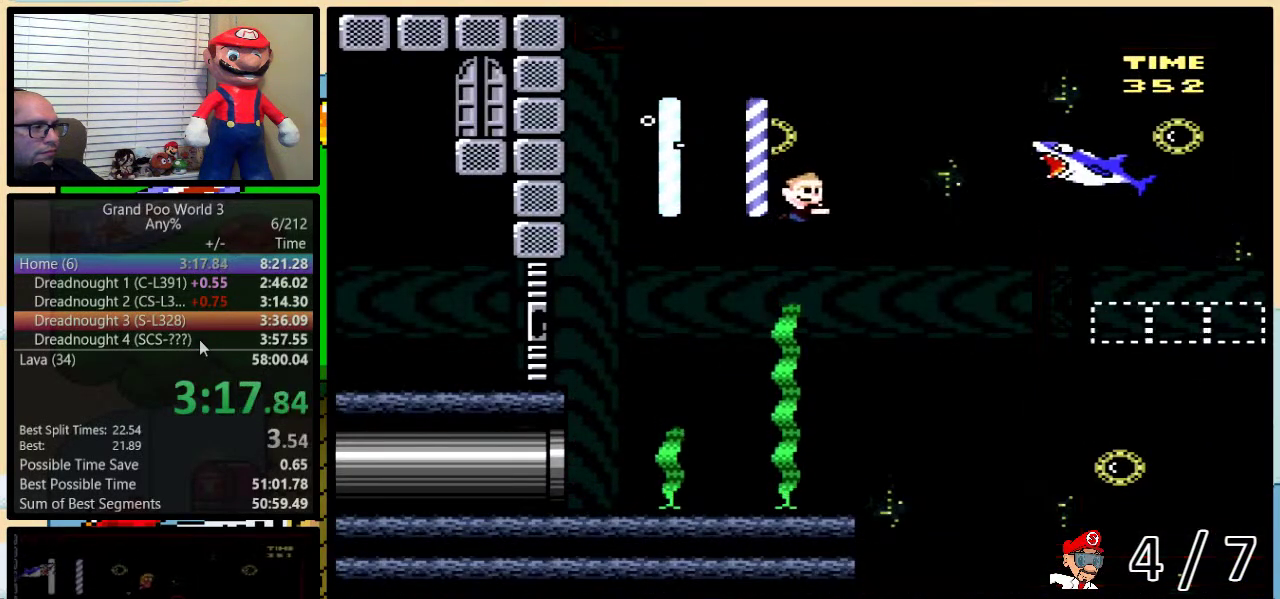
{"buttons": ["Y", "DPAD_UP", "DPAD_RIGHT"], "events": [[383, "B", "down"], [433, "B", "up"]]}
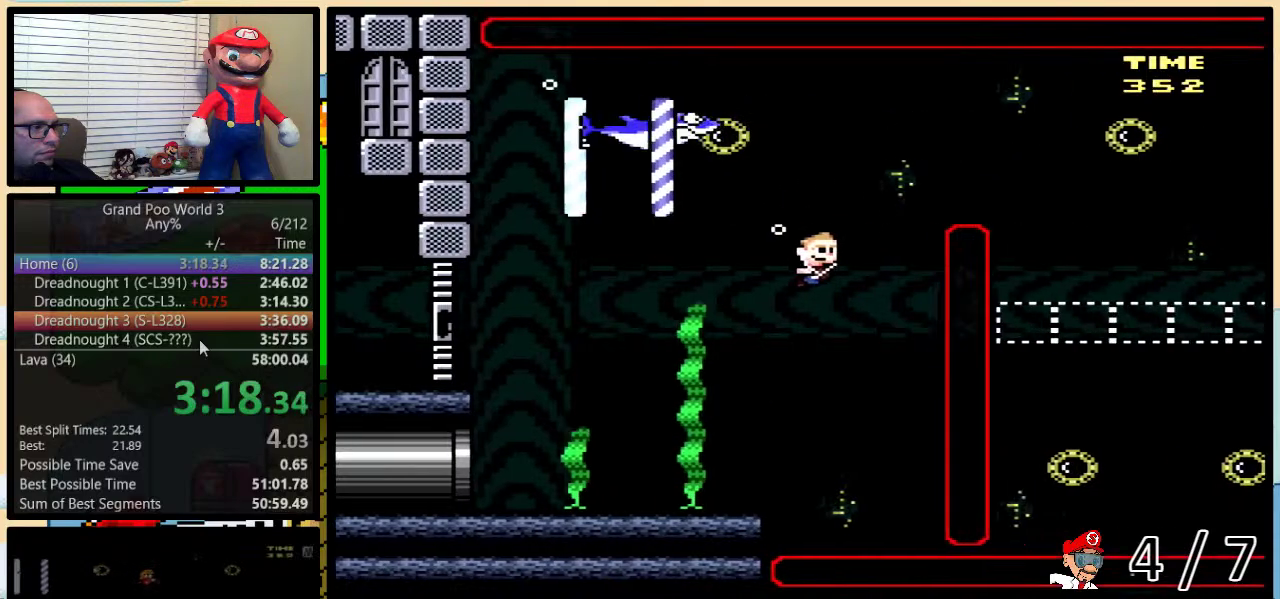
{"buttons": ["B", "Y", "DPAD_DOWN", "DPAD_RIGHT"], "events": [[33, "B", "down"], [100, "B", "up"], [183, "B", "down"], [250, "DPAD_UP", "up"], [283, "B", "up"], [283, "DPAD_DOWN", "down"], [350, "DPAD_RIGHT", "up"], [400, "B", "down"], [400, "DPAD_RIGHT", "down"]]}
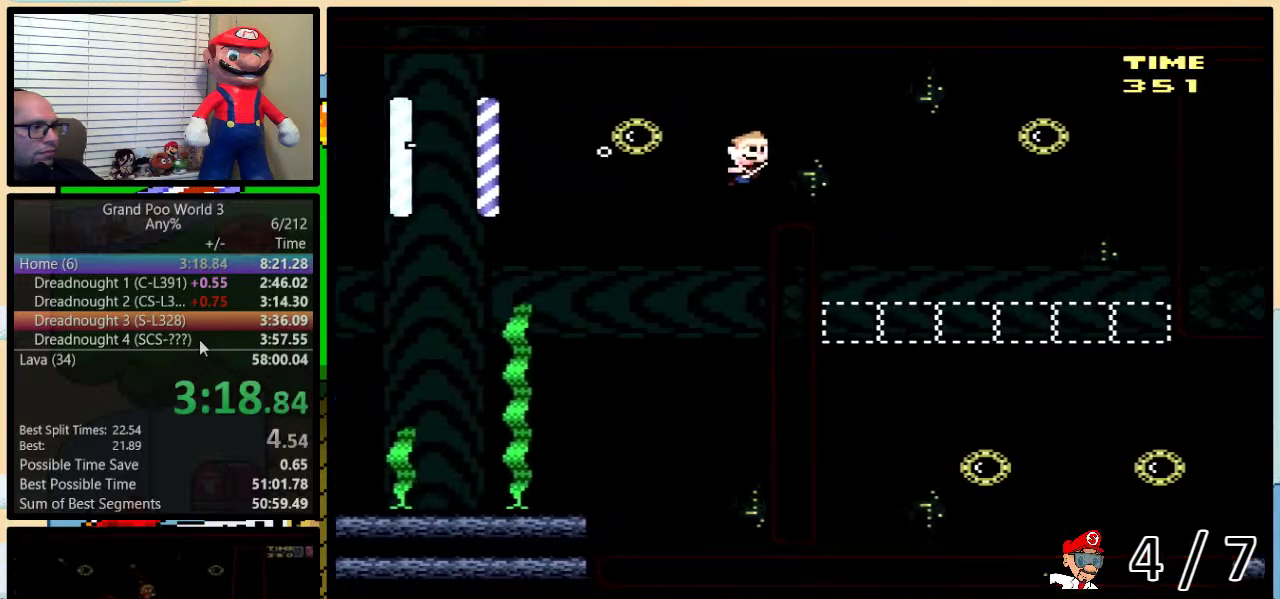
{"buttons": ["Y", "DPAD_DOWN", "DPAD_RIGHT"], "events": [[33, "B", "up"]]}
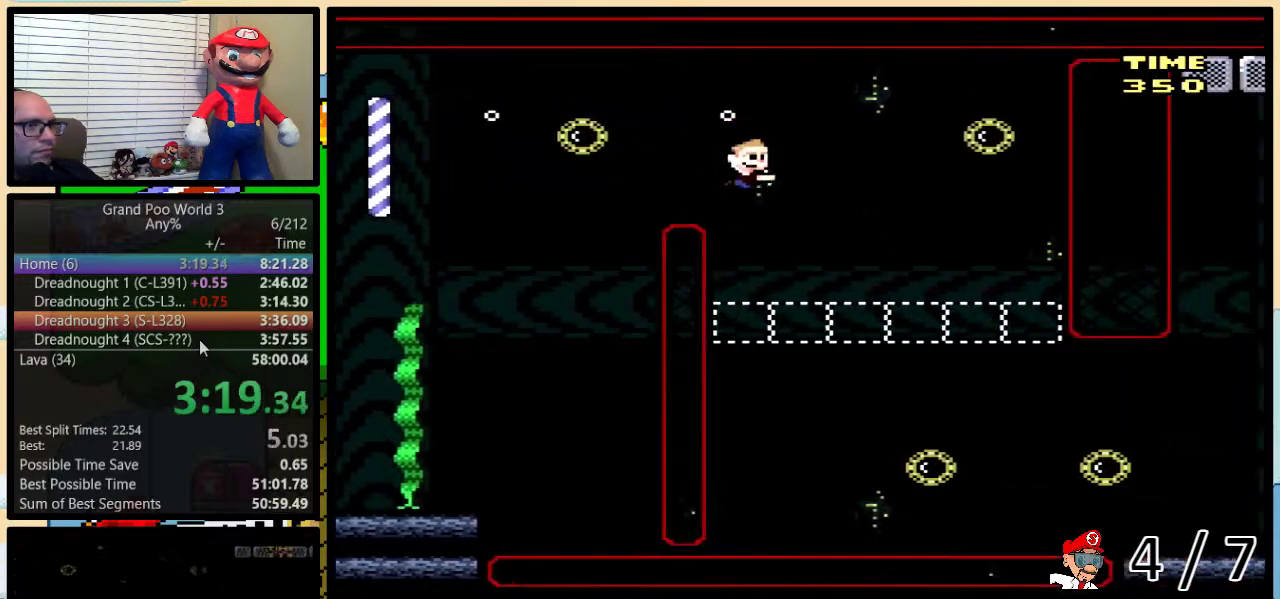
{"buttons": ["Y", "DPAD_DOWN", "DPAD_RIGHT"], "events": []}
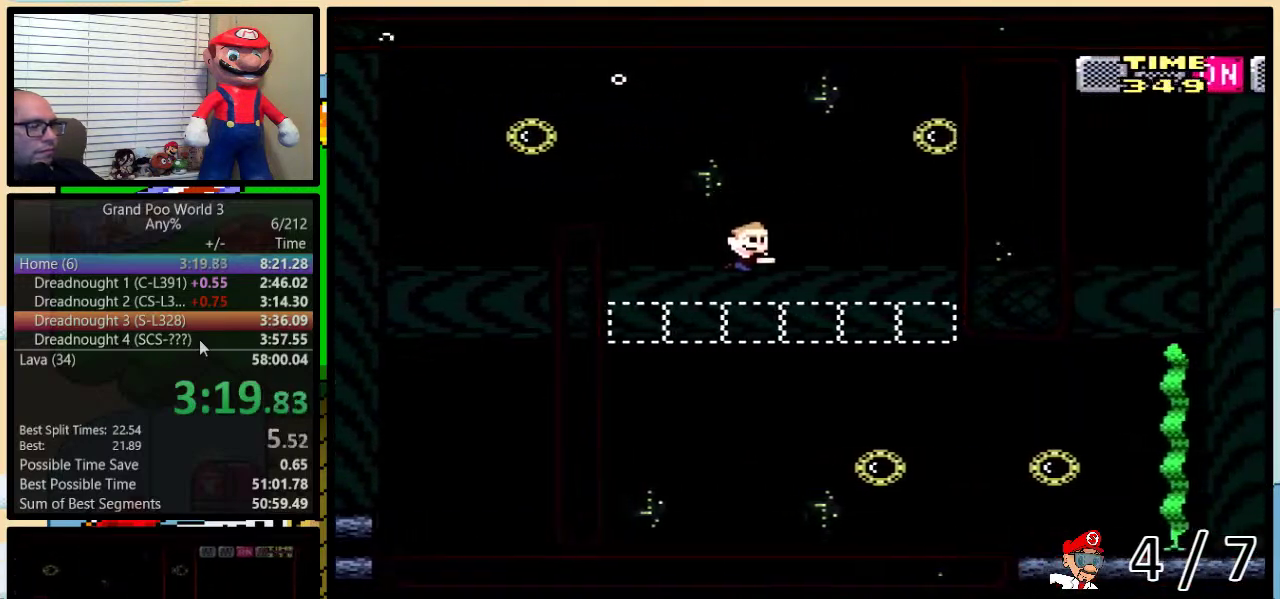
{"buttons": ["B", "Y", "DPAD_DOWN", "DPAD_RIGHT"], "events": [[467, "B", "down"]]}
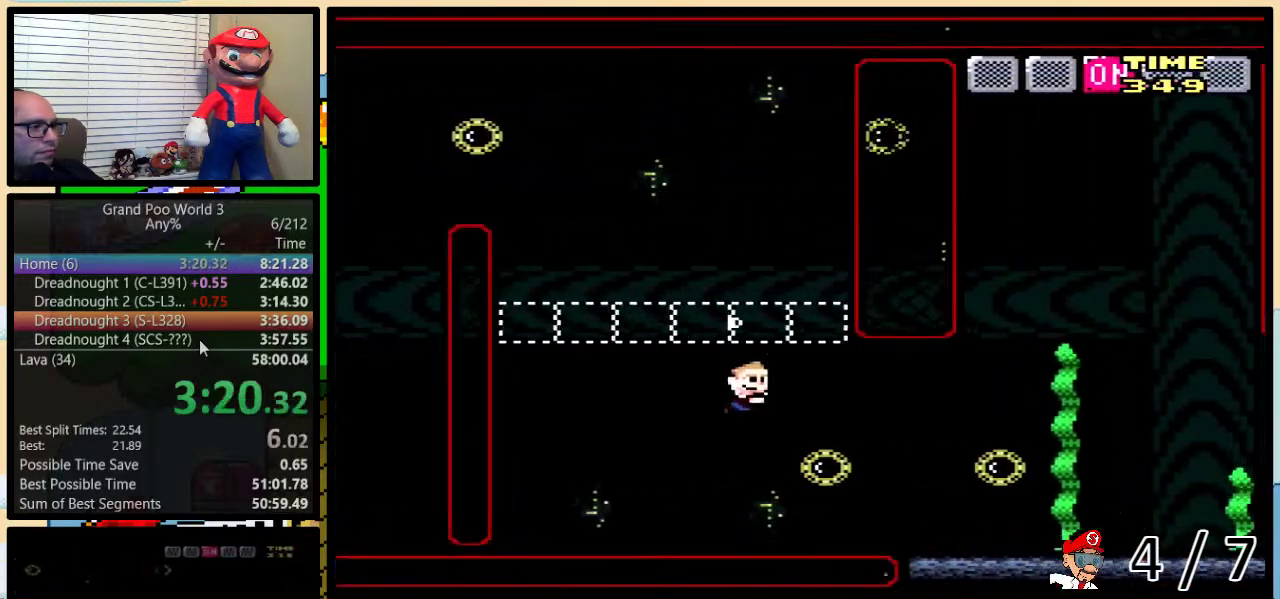
{"buttons": ["B", "Y", "DPAD_DOWN", "DPAD_RIGHT"], "events": [[83, "B", "up"], [200, "B", "down"], [350, "B", "up"], [500, "B", "down"]]}
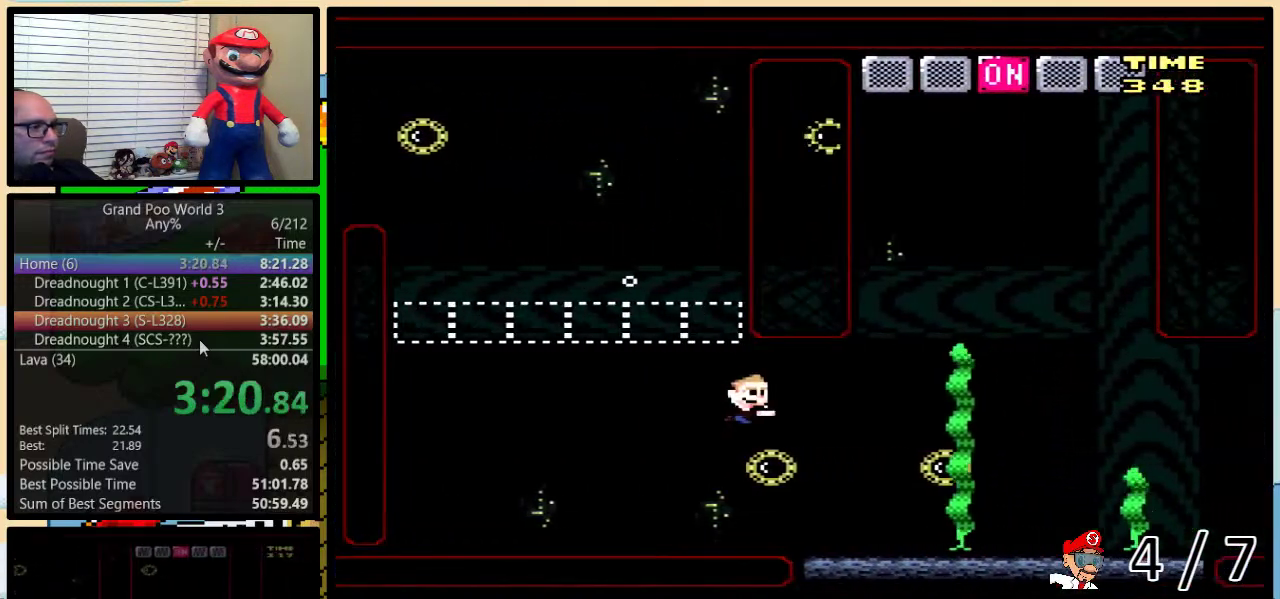
{"buttons": ["B", "Y", "DPAD_UP", "DPAD_RIGHT"], "events": [[133, "B", "up"], [183, "DPAD_DOWN", "up"], [217, "DPAD_UP", "down"], [483, "B", "down"]]}
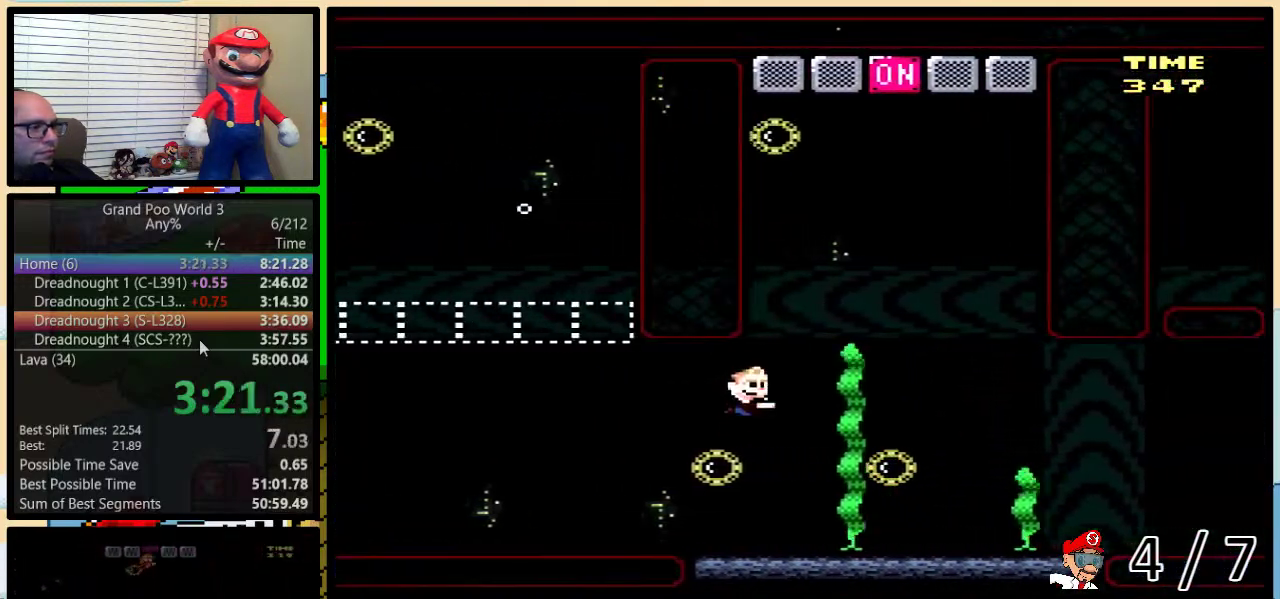
{"buttons": ["B", "Y", "DPAD_UP", "DPAD_RIGHT"], "events": [[100, "B", "up"], [133, "DPAD_RIGHT", "up"], [150, "B", "down"], [150, "DPAD_LEFT", "down"], [233, "B", "up"], [300, "DPAD_LEFT", "up"], [333, "B", "down"], [333, "DPAD_RIGHT", "down"], [400, "B", "up"], [450, "B", "down"]]}
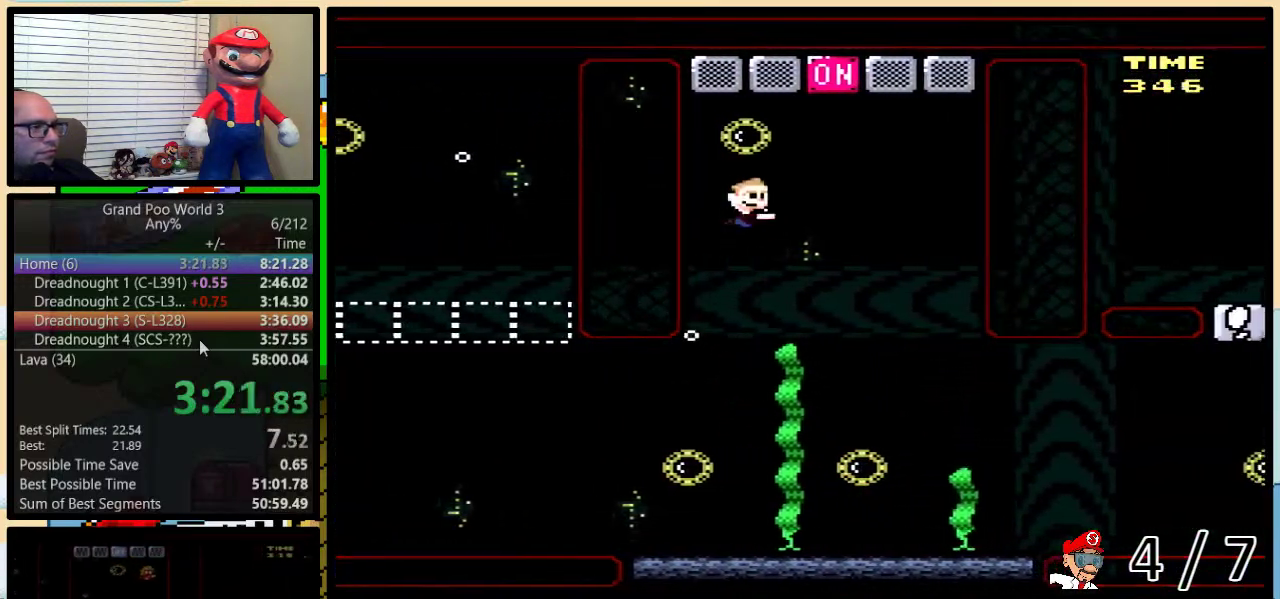
{"buttons": ["Y", "DPAD_RIGHT"], "events": [[117, "B", "up"], [350, "DPAD_UP", "up"]]}
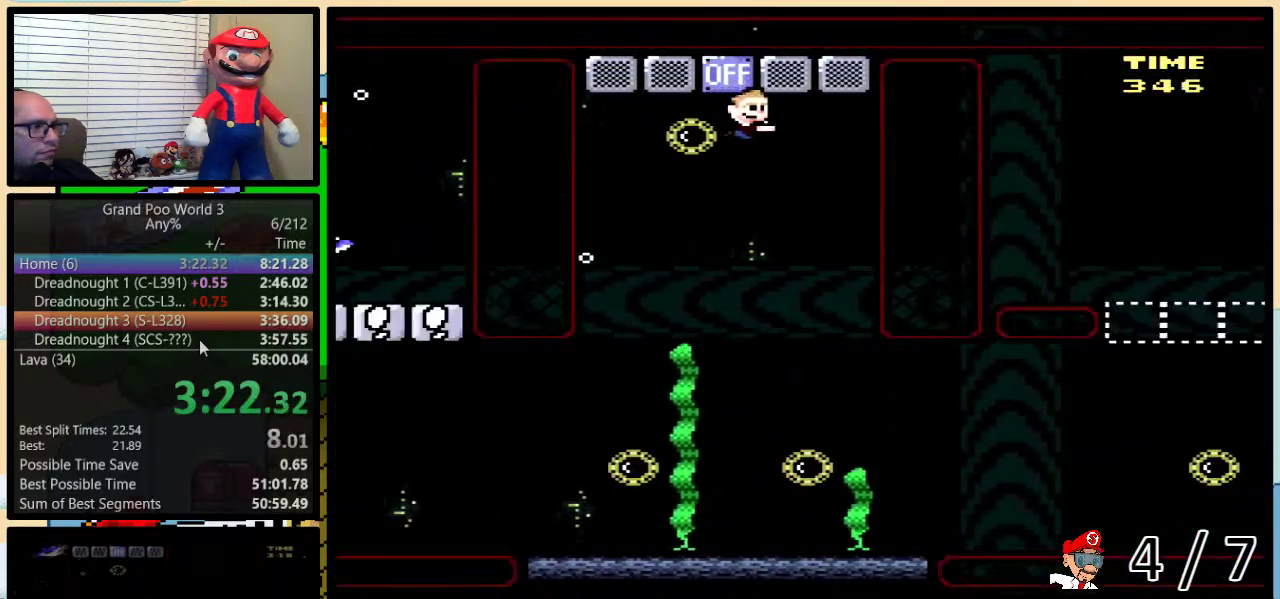
{"buttons": ["Y"], "events": [[50, "DPAD_UP", "down"], [167, "DPAD_UP", "up"], [267, "DPAD_RIGHT", "up"]]}
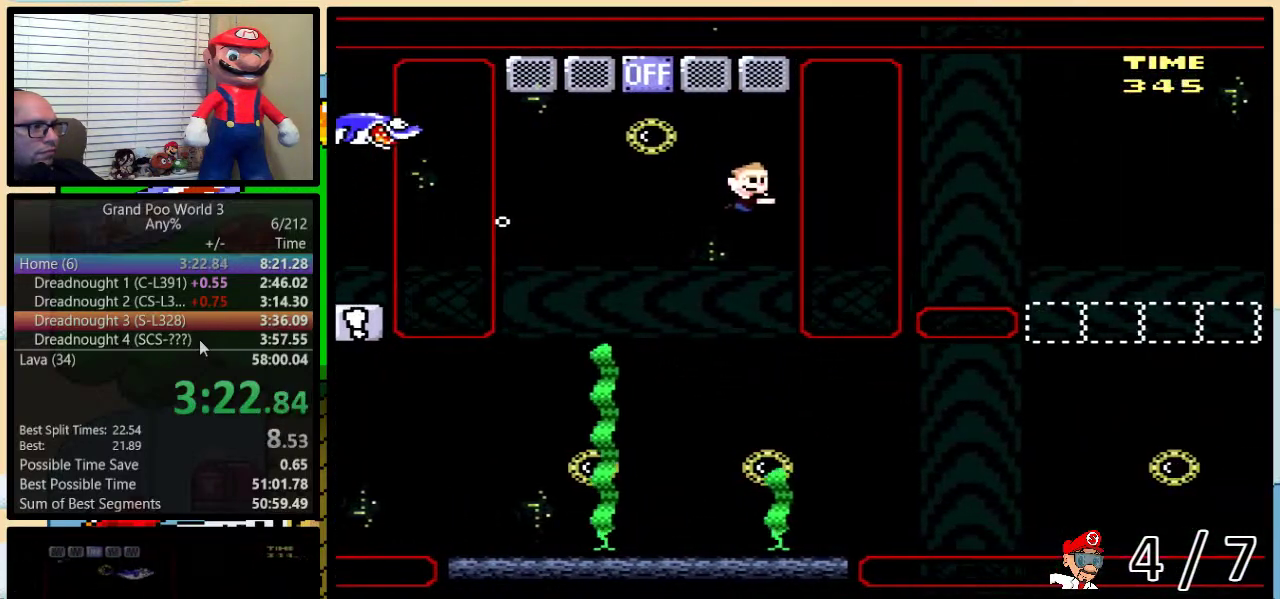
{"buttons": ["Y", "DPAD_DOWN", "DPAD_RIGHT"], "events": [[467, "DPAD_DOWN", "down"], [467, "DPAD_RIGHT", "down"]]}
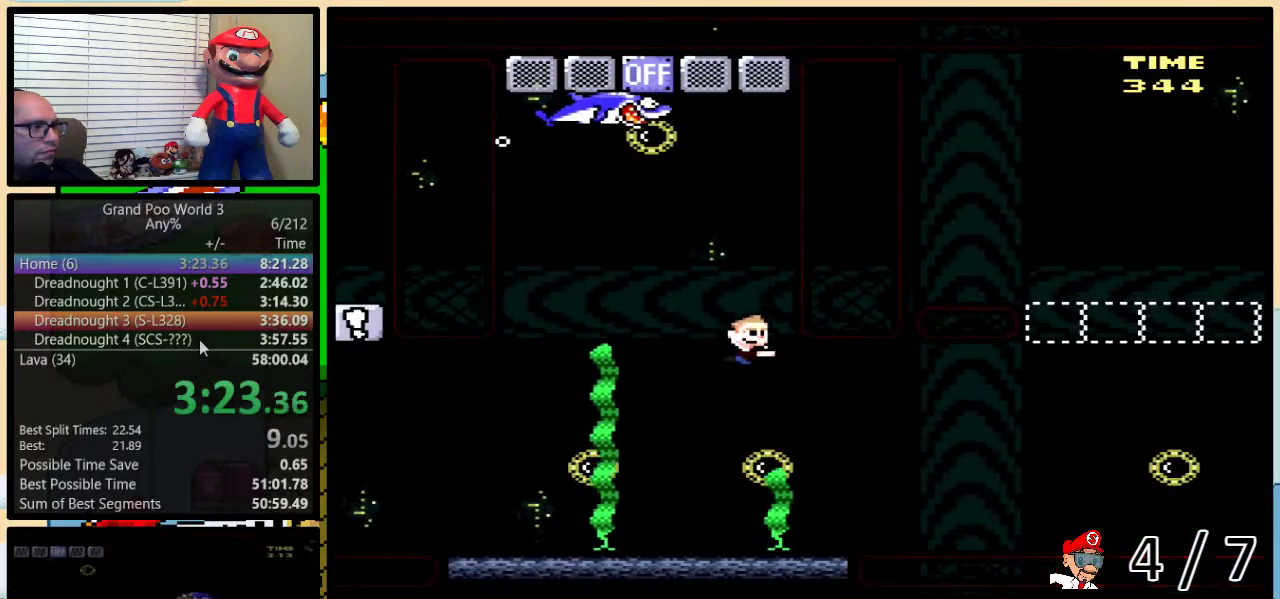
{"buttons": ["Y", "DPAD_DOWN", "DPAD_RIGHT"], "events": [[150, "B", "down"], [283, "B", "up"], [333, "B", "down"], [450, "B", "up"]]}
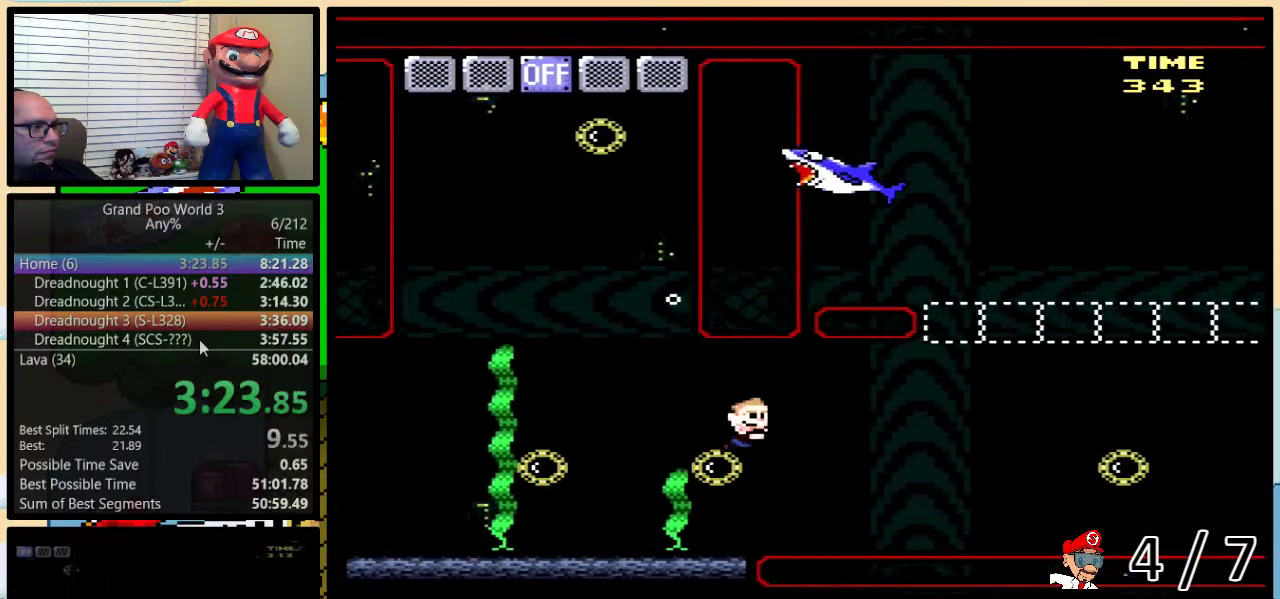
{"buttons": ["Y", "DPAD_DOWN", "DPAD_RIGHT"], "events": [[33, "B", "down"], [183, "B", "up"], [267, "DPAD_DOWN", "up"], [267, "DPAD_LEFT", "down"], [267, "DPAD_RIGHT", "up"], [383, "DPAD_DOWN", "down"], [383, "DPAD_LEFT", "up"], [383, "DPAD_RIGHT", "down"]]}
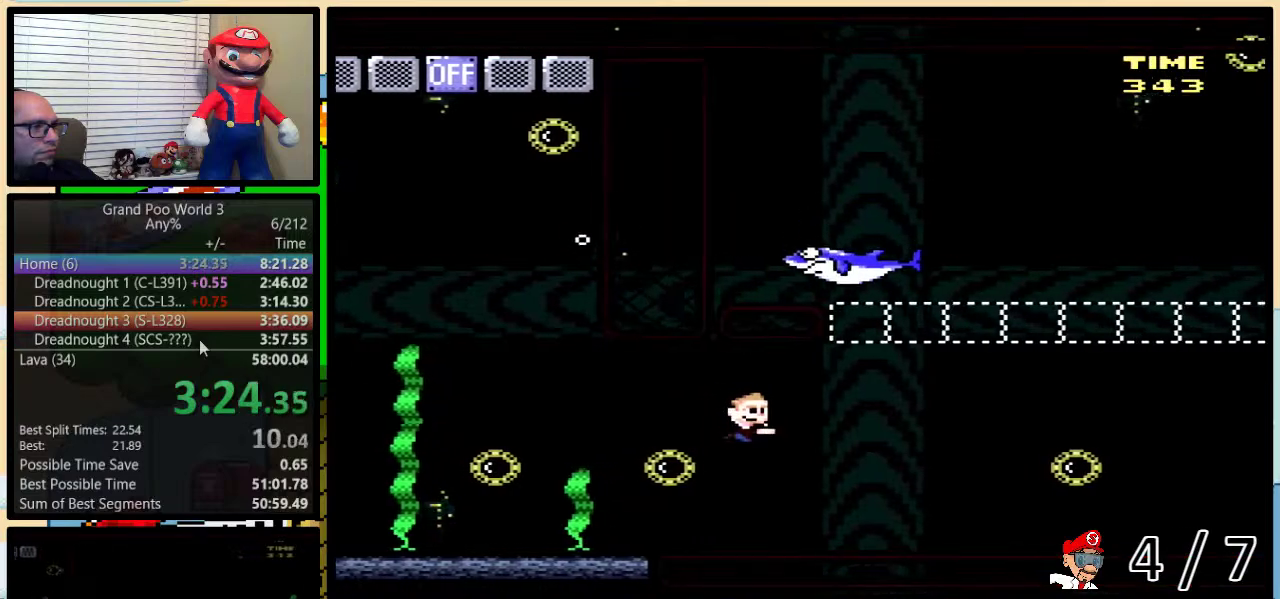
{"buttons": ["B", "Y", "DPAD_UP", "DPAD_RIGHT"], "events": [[100, "B", "down"], [233, "B", "up"], [350, "DPAD_DOWN", "up"], [383, "DPAD_UP", "down"], [500, "B", "down"]]}
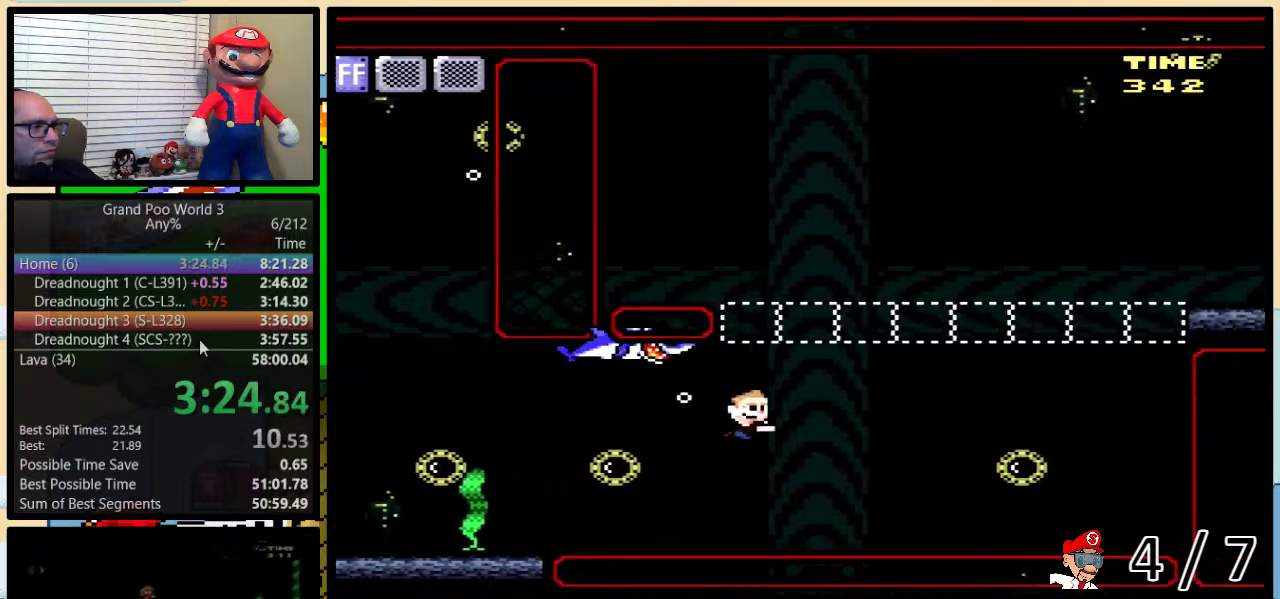
{"buttons": ["Y", "DPAD_UP", "DPAD_RIGHT"], "events": [[83, "B", "up"], [200, "B", "down"], [283, "B", "up"], [383, "B", "down"], [467, "B", "up"]]}
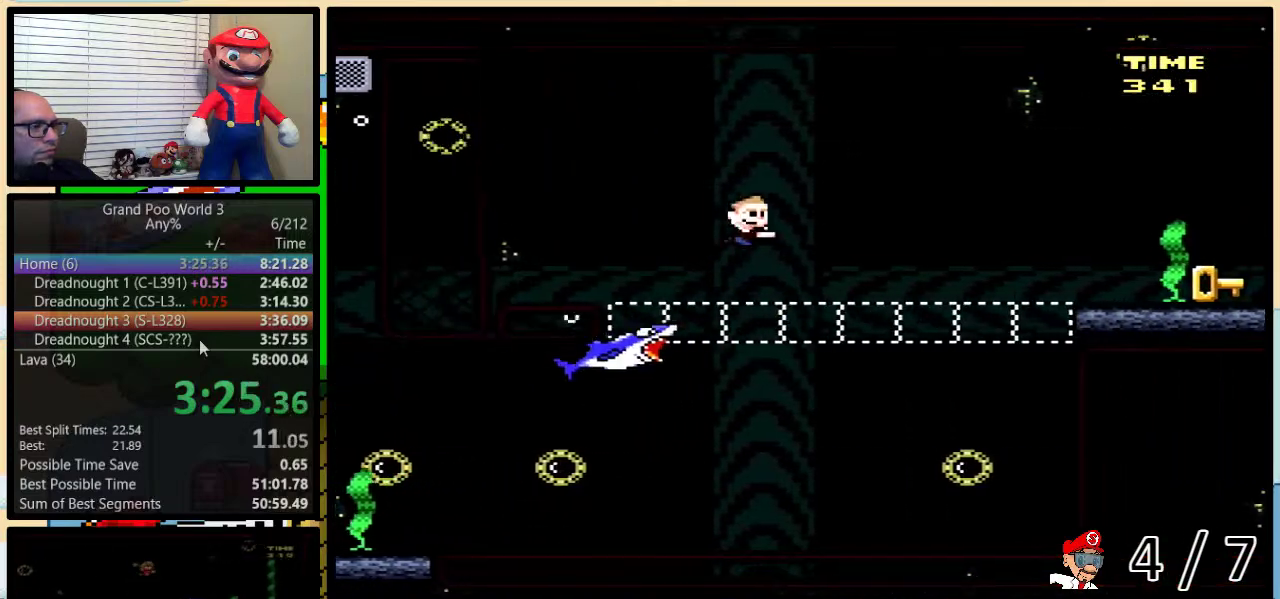
{"buttons": ["Y", "DPAD_DOWN", "DPAD_RIGHT"], "events": [[83, "B", "down"], [183, "B", "up"], [217, "DPAD_UP", "up"], [233, "DPAD_DOWN", "down"], [350, "DPAD_RIGHT", "up"], [383, "DPAD_LEFT", "down"], [433, "DPAD_LEFT", "up"], [450, "DPAD_RIGHT", "down"]]}